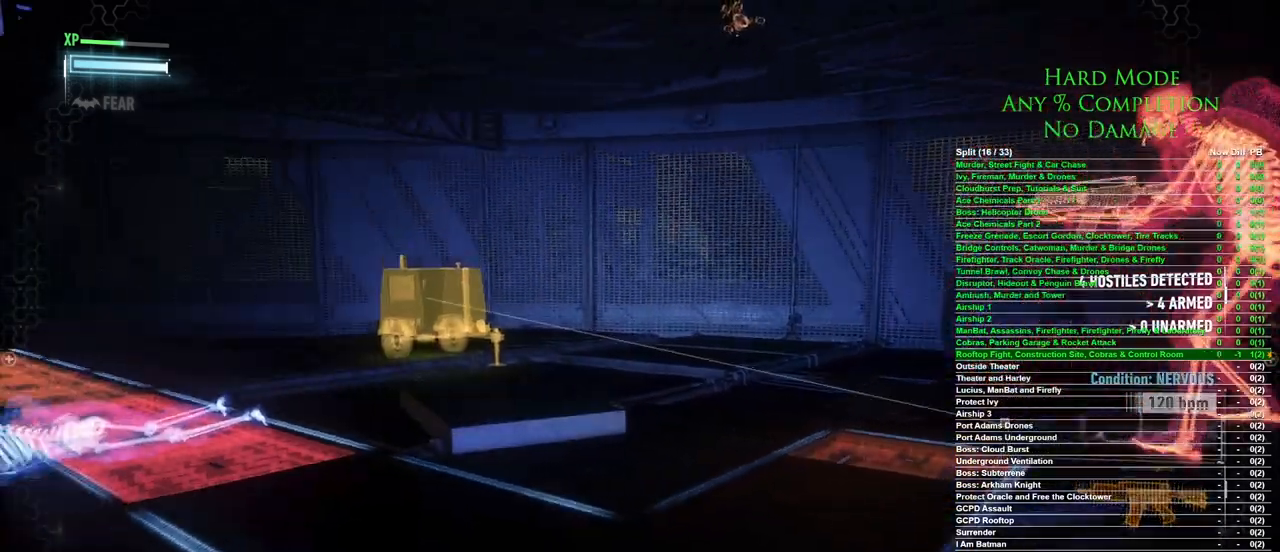
Gameplay with keyboard and mouse; each line is a JSON object with the keys and mouse buttons held at the frame after it. "events" lists presses ("down") and releases ("up") of "1", "2", "3", "4", "5", "a", "alt", "c", "caps_lock", "ctrl", "d", "e", "f", "g", "q", "r", "s", "shift", "space", "t", "tab", "v", "w", "x", "z", "mouse_left", "mouse_wheel" and "mouse_right" between this image and that frame as [ms after this image, input, new state], when the widget could be followed in between. "mouse_left", "mouse_wheel", "mouse_right" = the "left", "wheel", "right" buttons of the "mouse" list. No other keys are recorded. "wheel" means that the mouse wheel is clicked or scrolled. Mouse movement is not recorded.
{"keys": [], "mouse": ["right"], "events": [[300, "mouse_right", "down"]]}
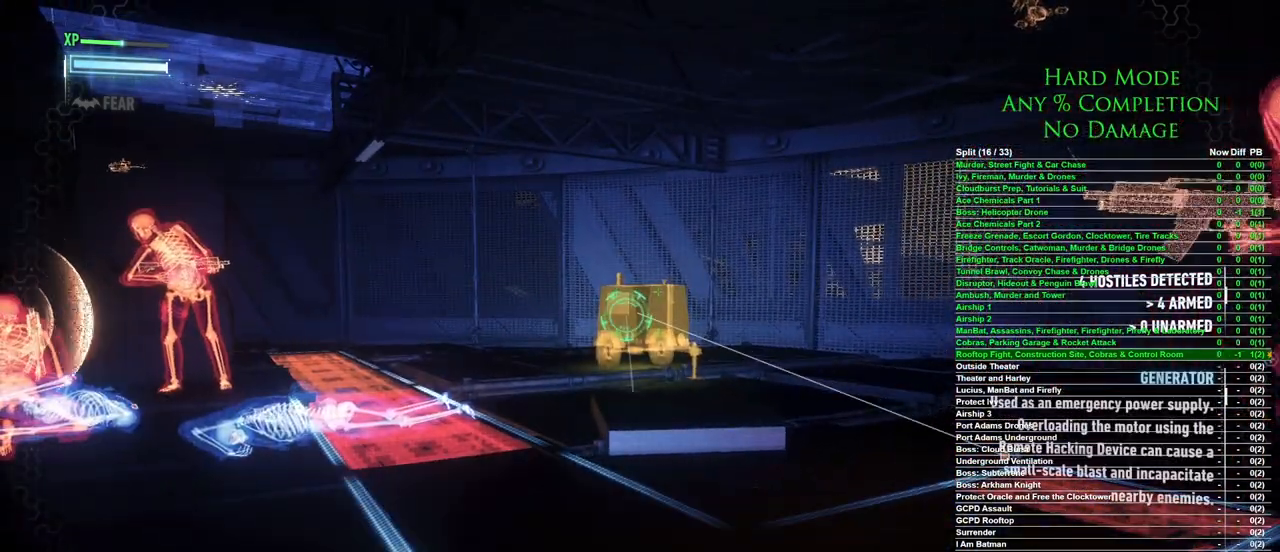
{"keys": [], "mouse": ["right"], "events": []}
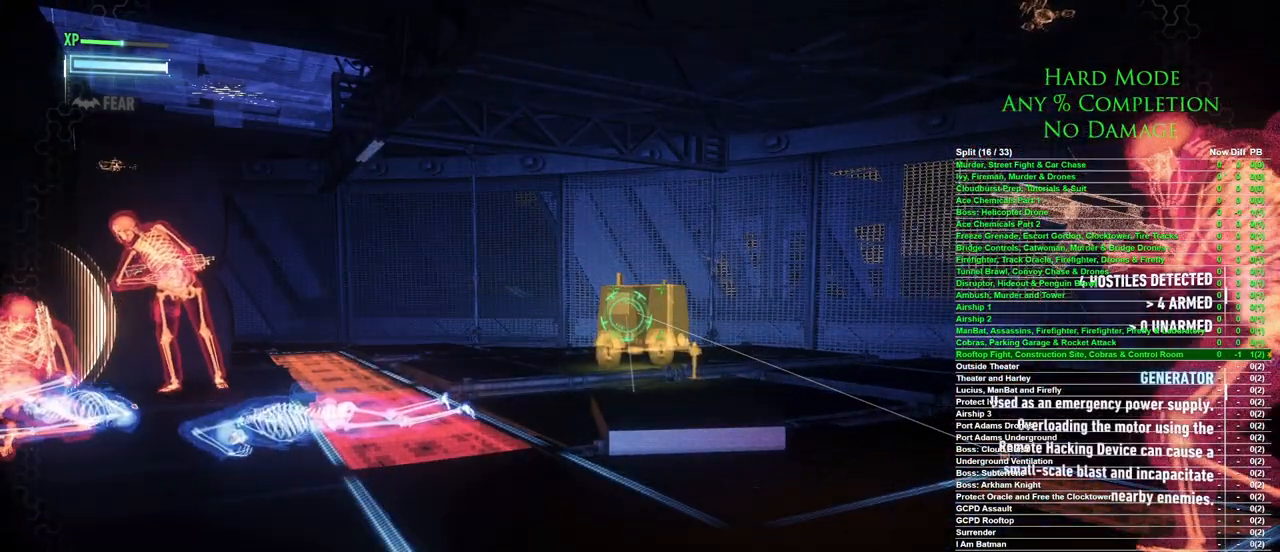
{"keys": [], "mouse": ["right"], "events": []}
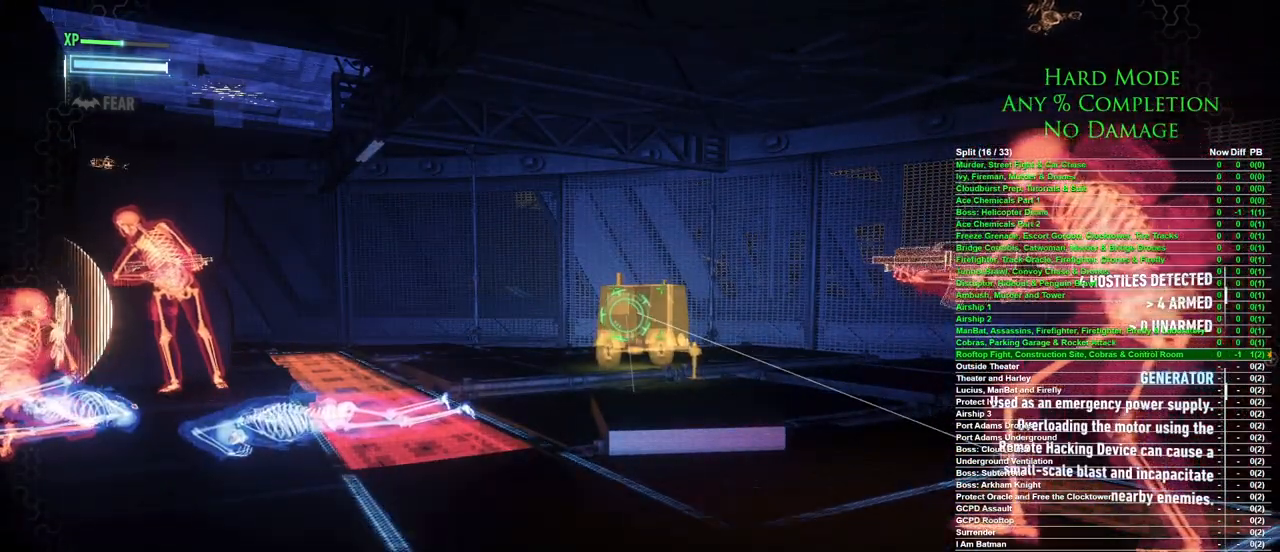
{"keys": [], "mouse": ["right"], "events": []}
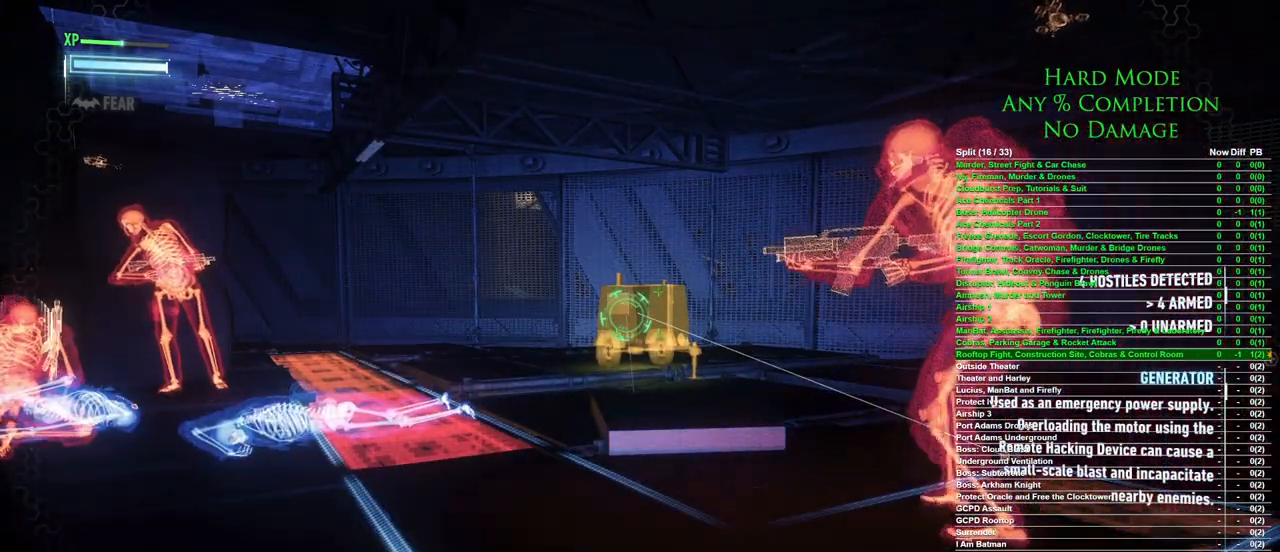
{"keys": [], "mouse": ["right"], "events": []}
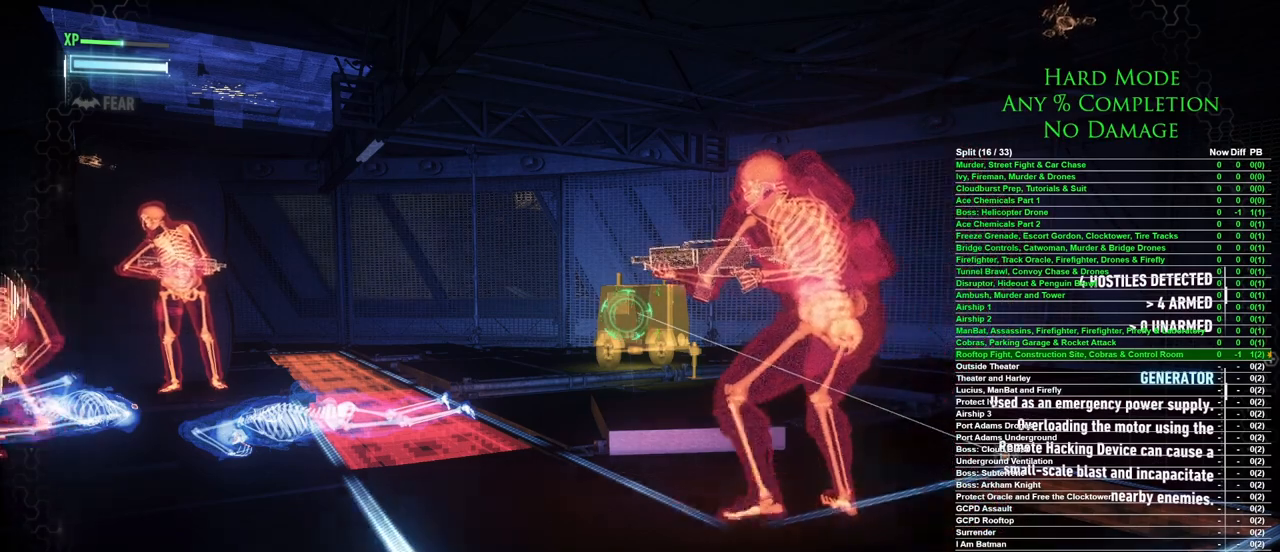
{"keys": [], "mouse": ["right"], "events": []}
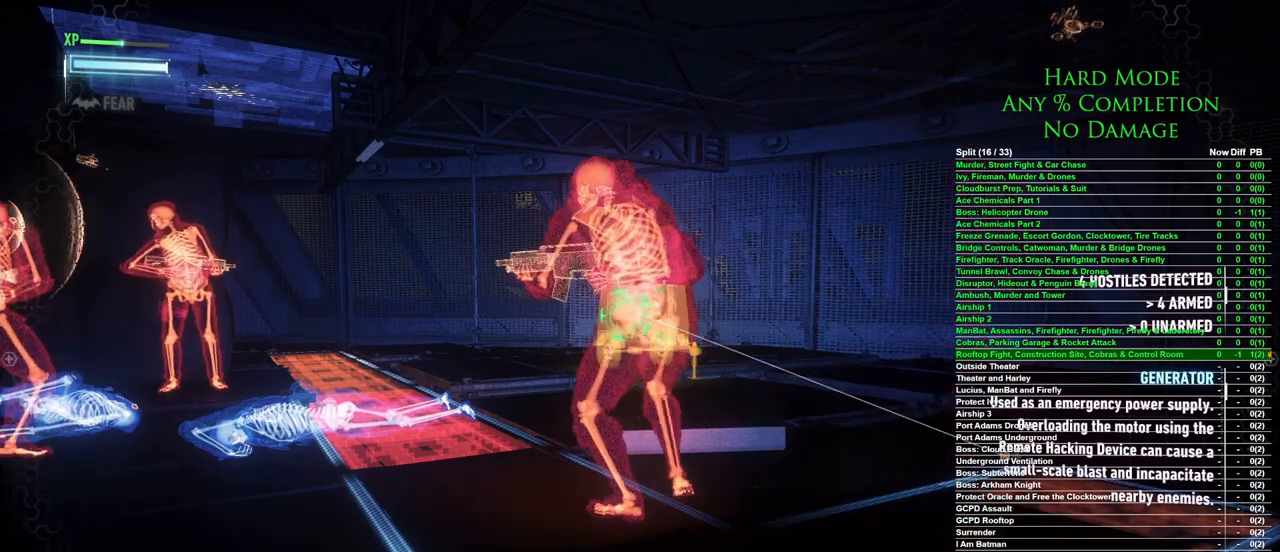
{"keys": [], "mouse": ["right"], "events": []}
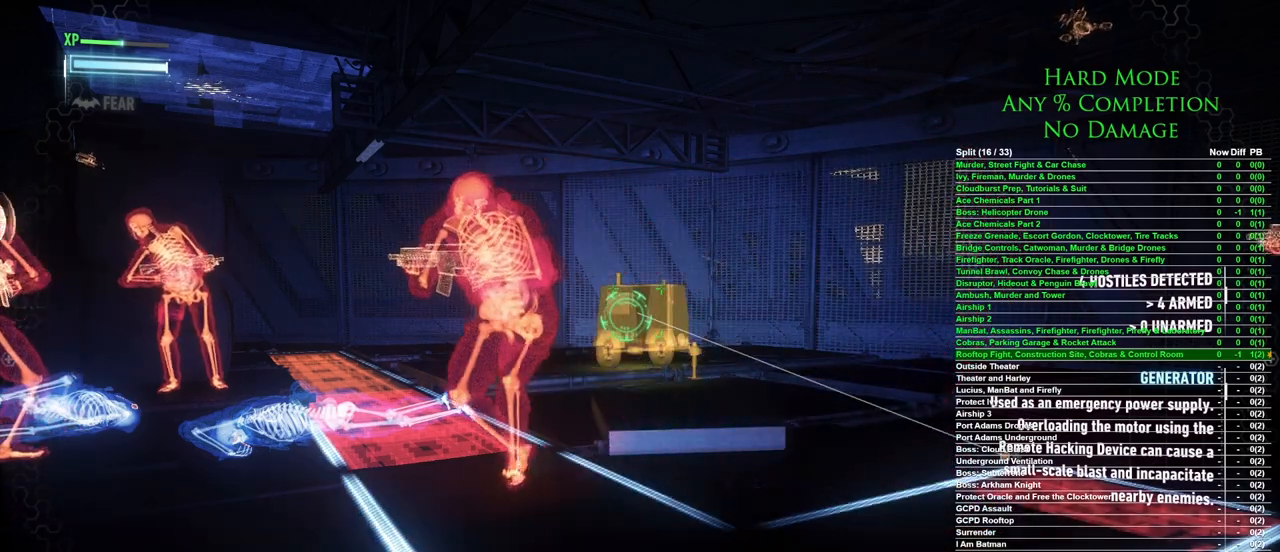
{"keys": [], "mouse": ["right"], "events": []}
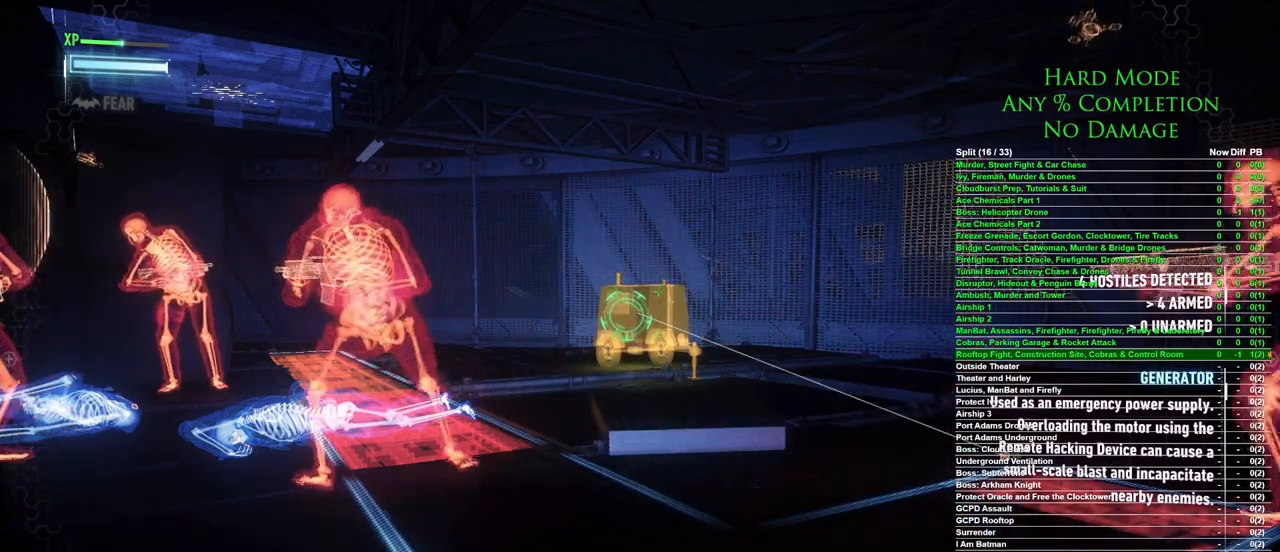
{"keys": [], "mouse": ["right"], "events": []}
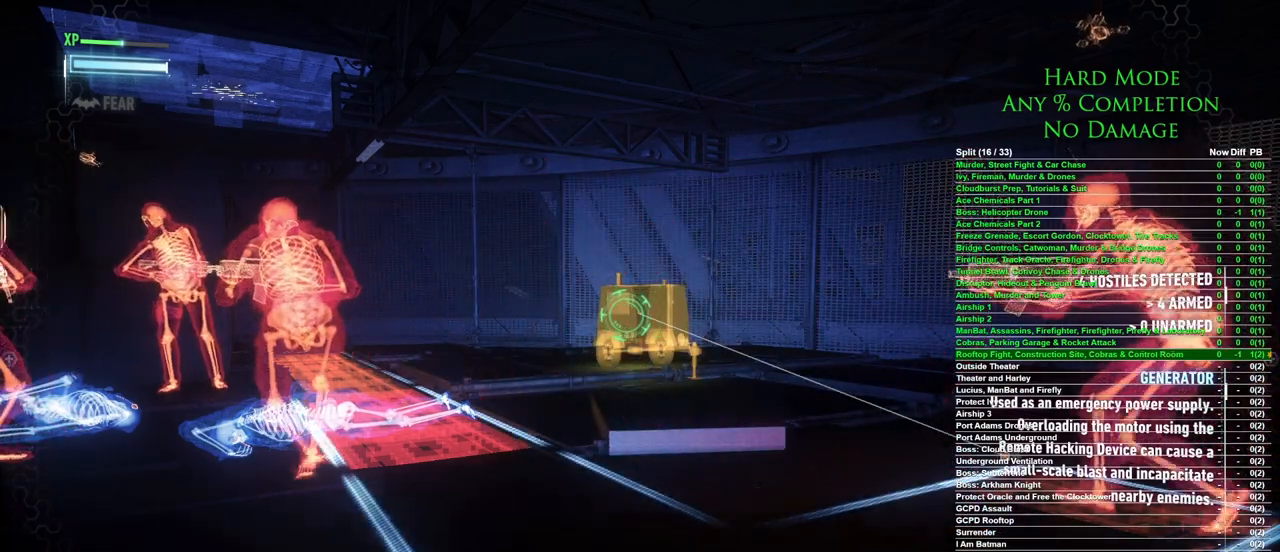
{"keys": [], "mouse": ["right"], "events": []}
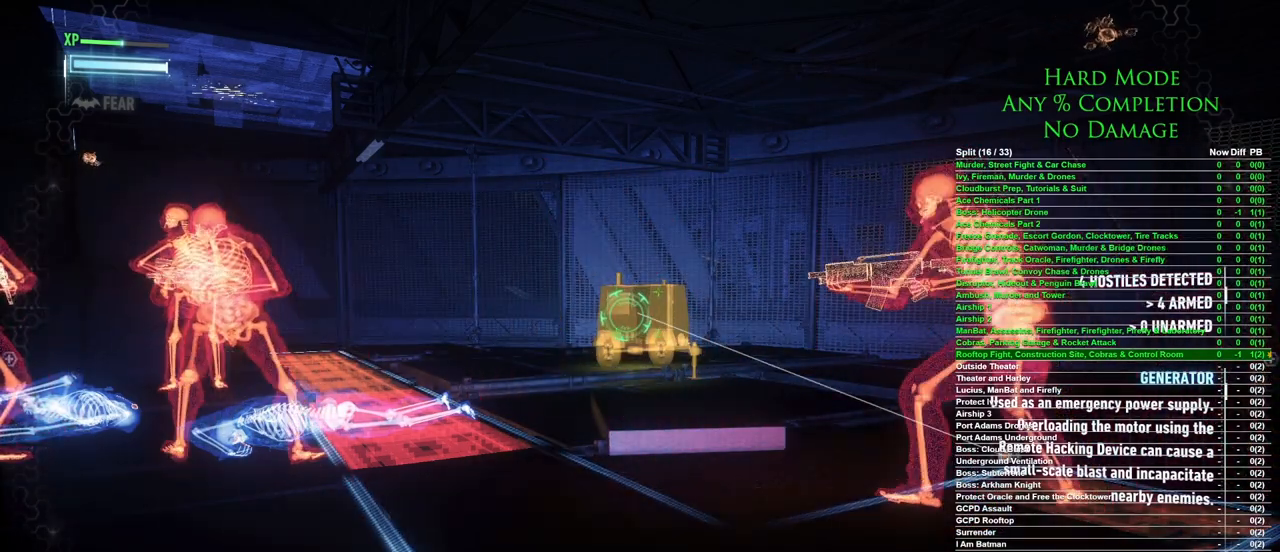
{"keys": [], "mouse": ["right"], "events": []}
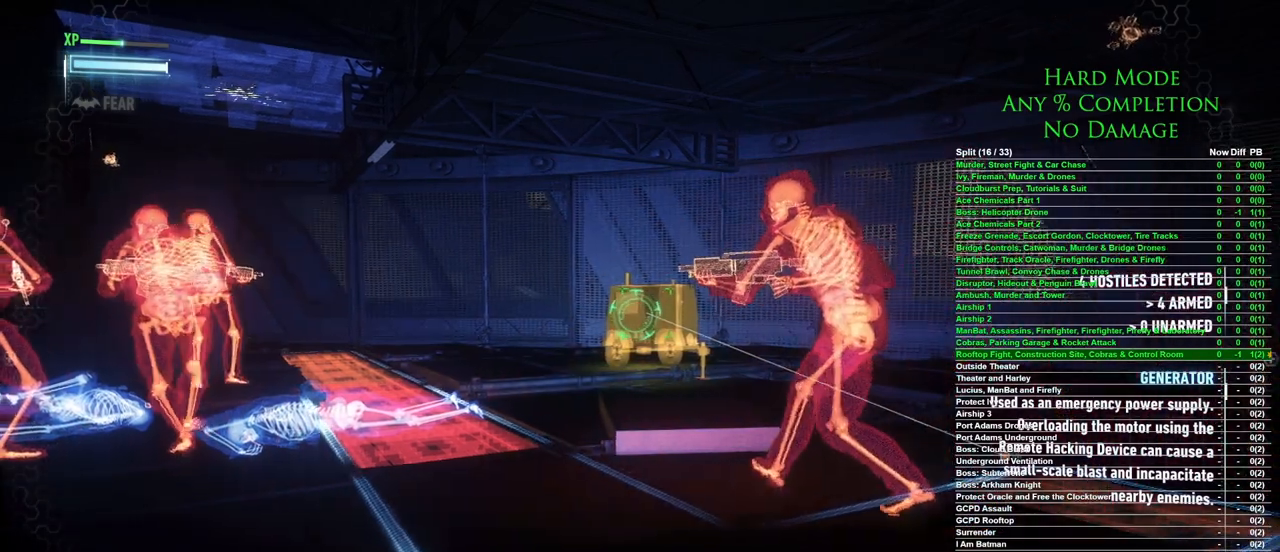
{"keys": [], "mouse": ["right"], "events": []}
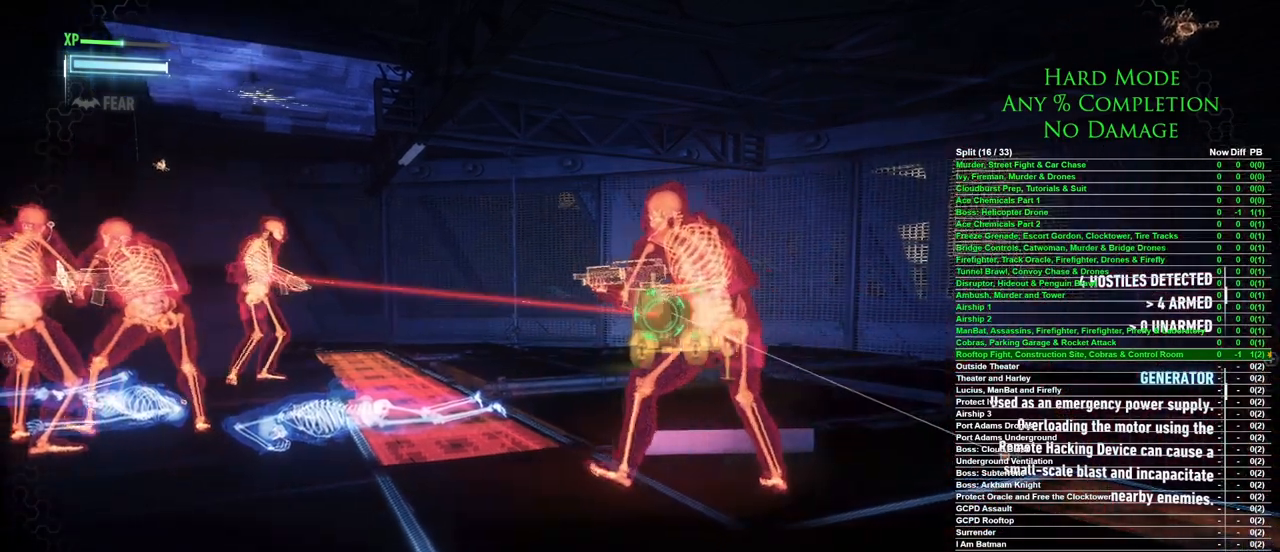
{"keys": [], "mouse": ["right"], "events": [[350, "mouse_left", "down"], [433, "mouse_left", "up"]]}
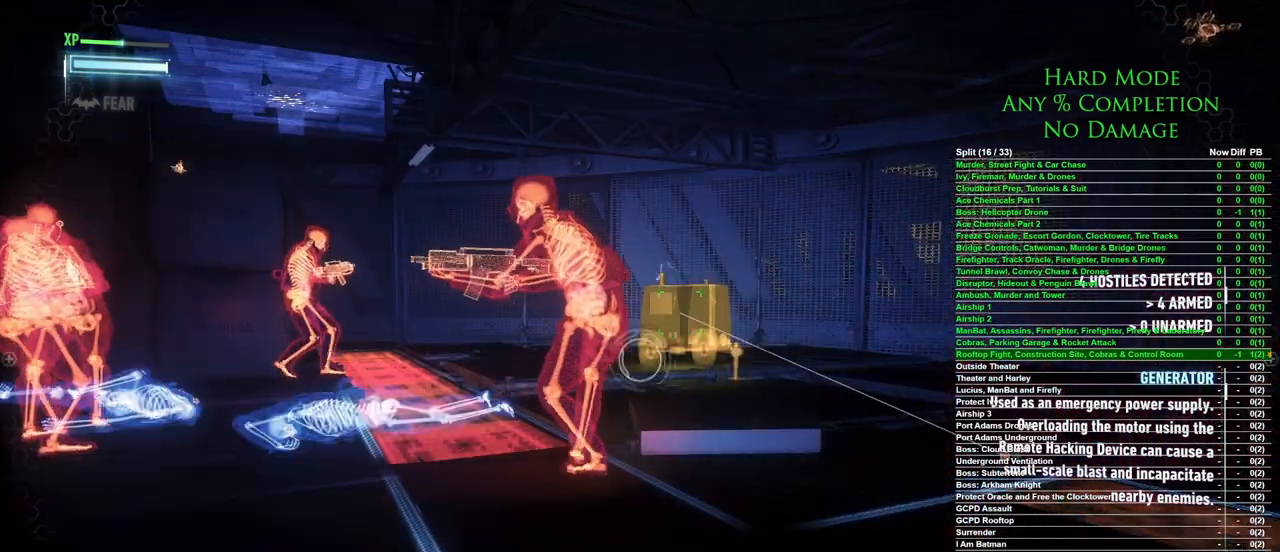
{"keys": [], "mouse": ["right"], "events": []}
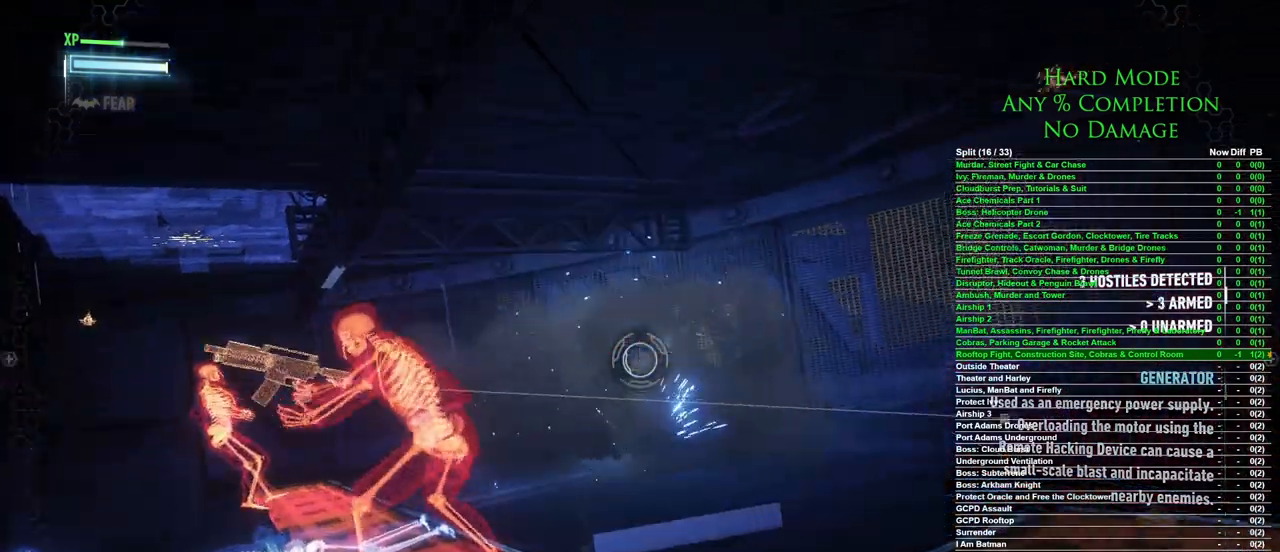
{"keys": [], "mouse": [], "events": [[367, "mouse_right", "up"]]}
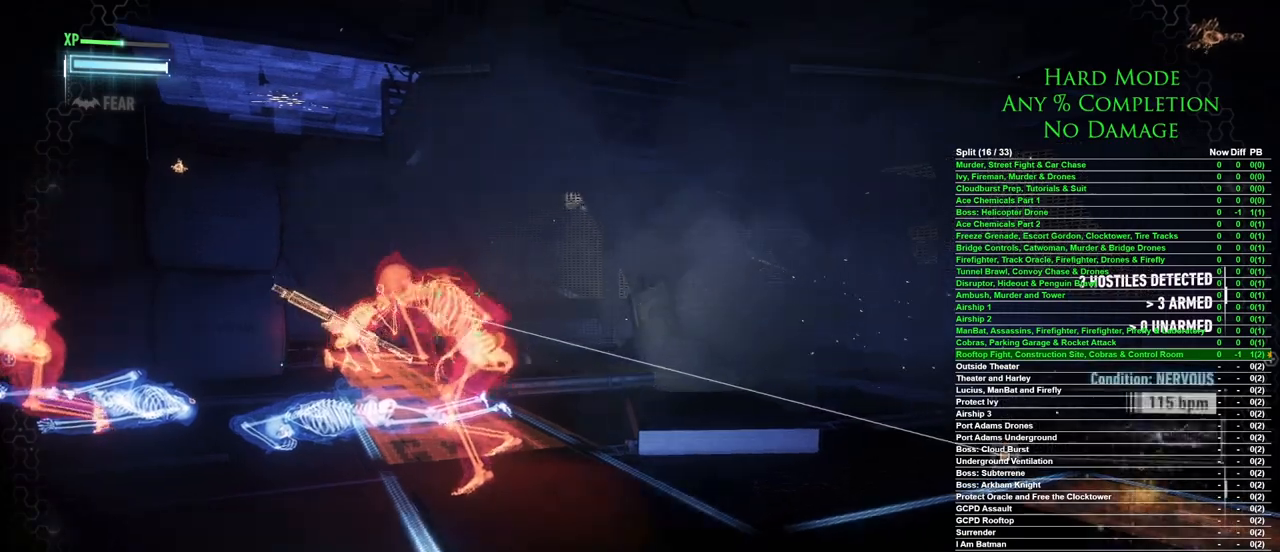
{"keys": [], "mouse": [], "events": []}
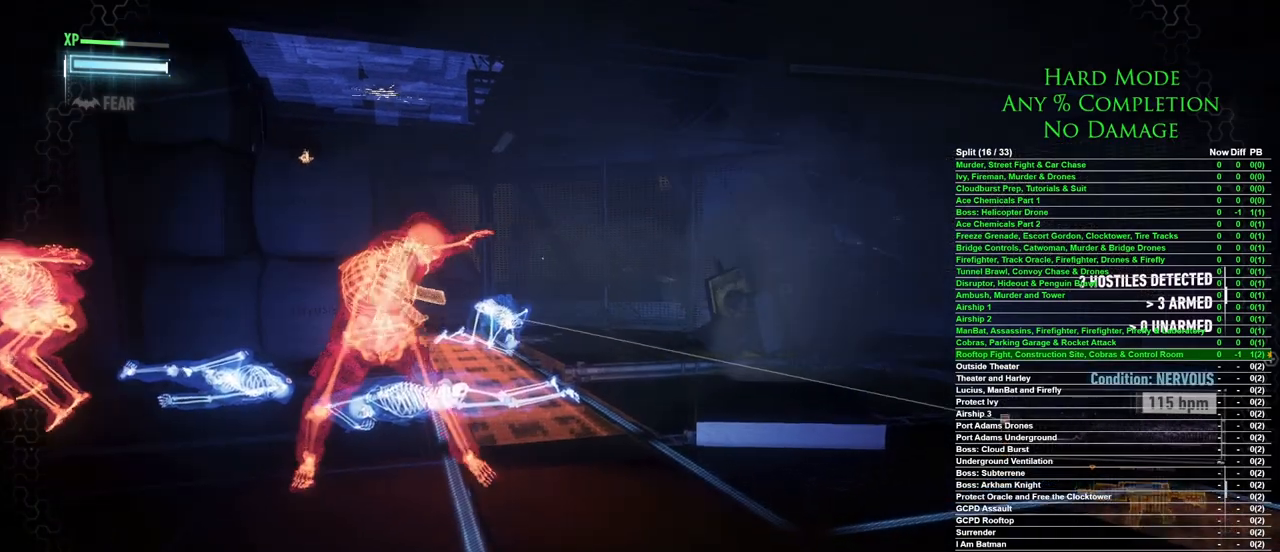
{"keys": [], "mouse": [], "events": []}
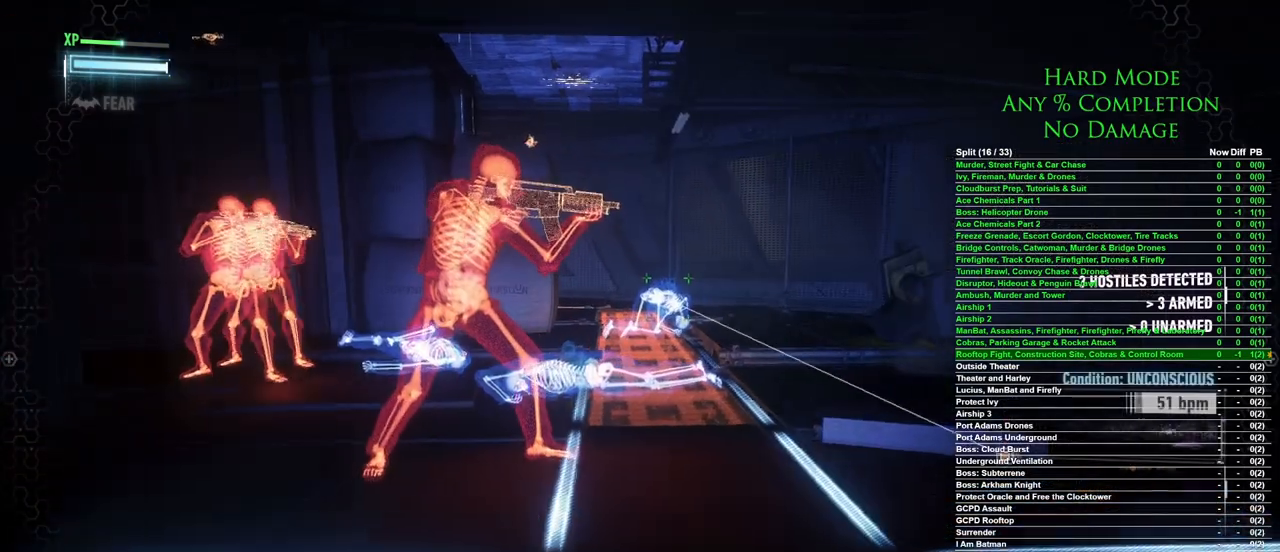
{"keys": [], "mouse": [], "events": []}
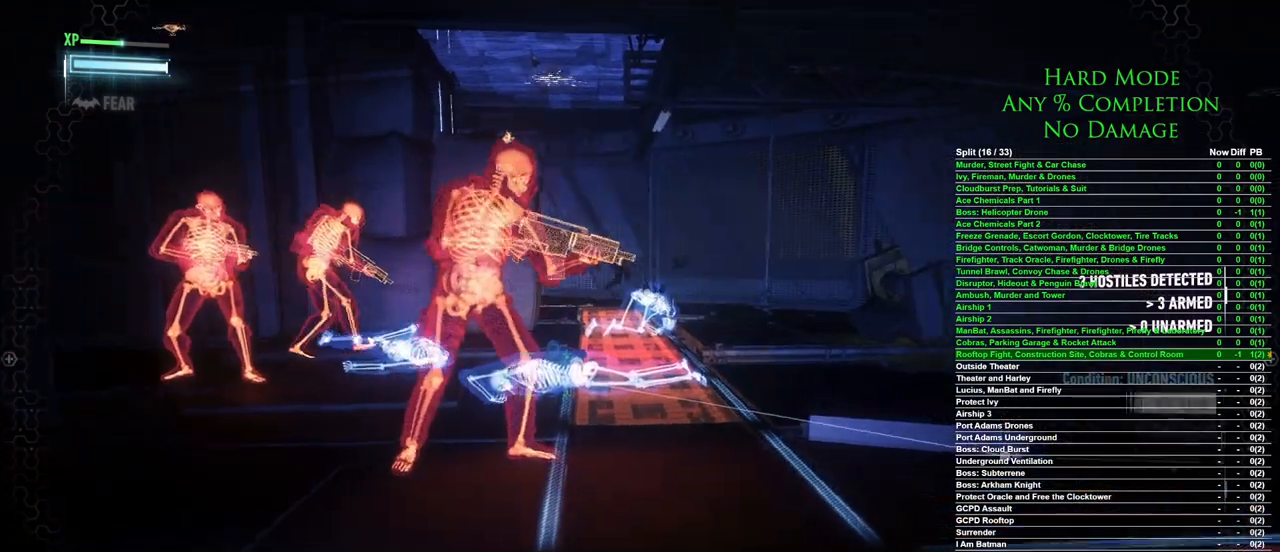
{"keys": ["w"], "mouse": [], "events": [[100, "d", "down"], [250, "w", "down"], [383, "d", "up"]]}
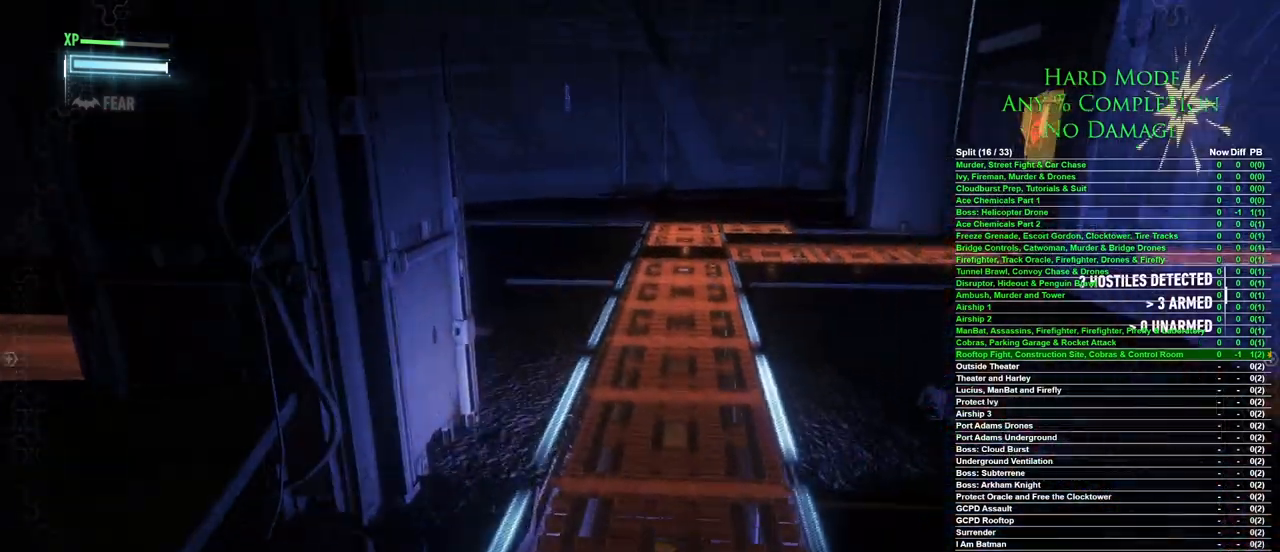
{"keys": ["w"], "mouse": [], "events": []}
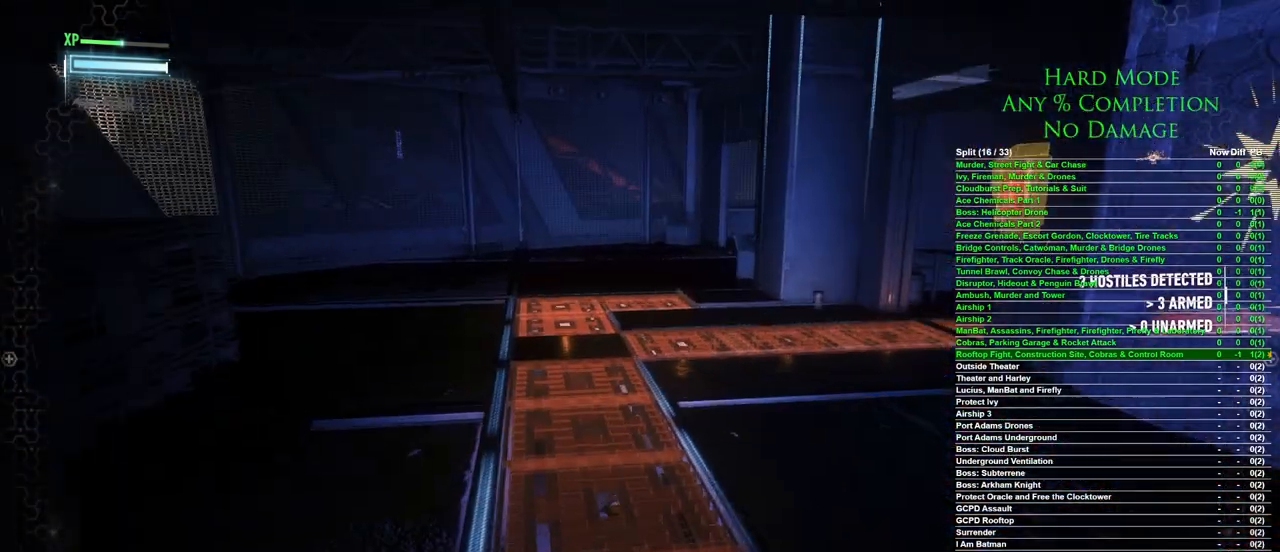
{"keys": ["a", "w"], "mouse": [], "events": [[433, "a", "down"]]}
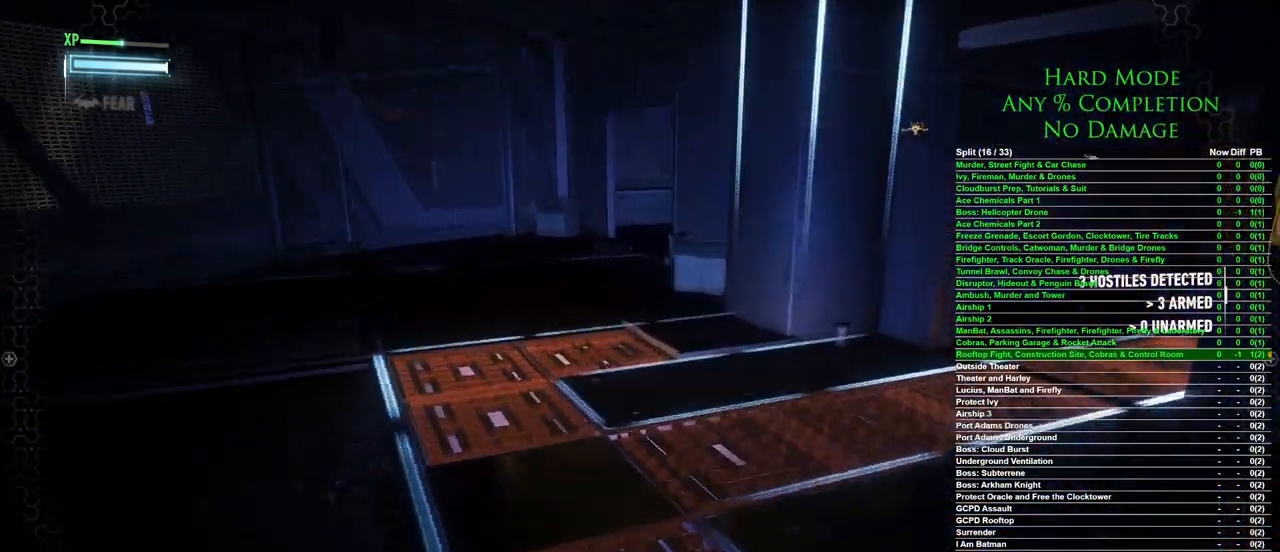
{"keys": ["w"], "mouse": [], "events": [[67, "a", "up"], [300, "d", "down"], [383, "d", "up"]]}
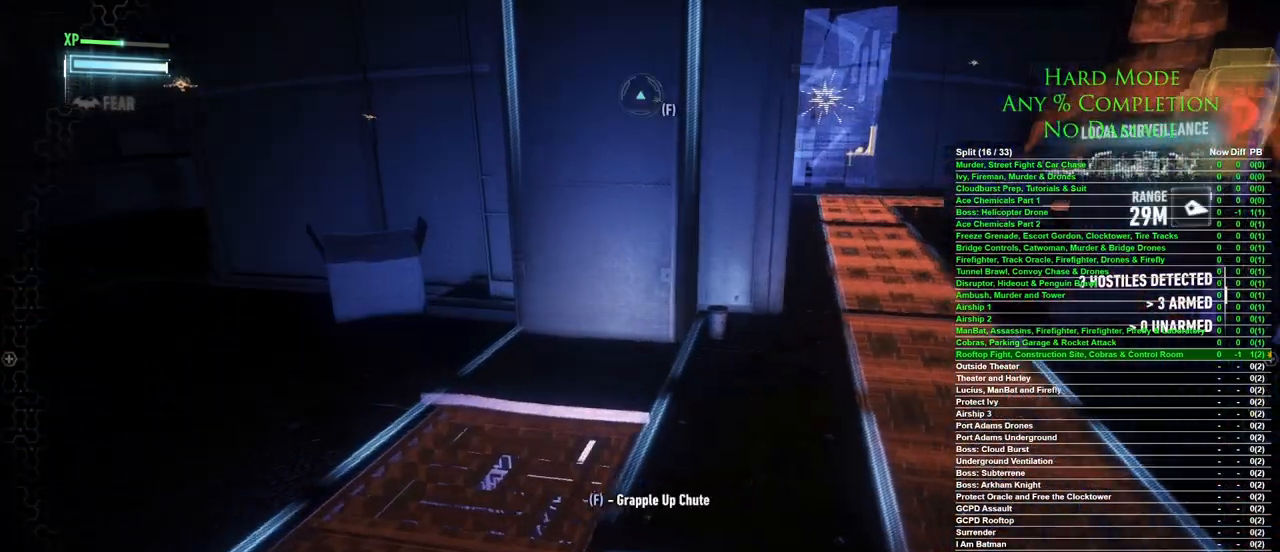
{"keys": ["f"], "mouse": [], "events": [[83, "a", "down"], [217, "a", "up"], [400, "w", "up"], [500, "f", "down"]]}
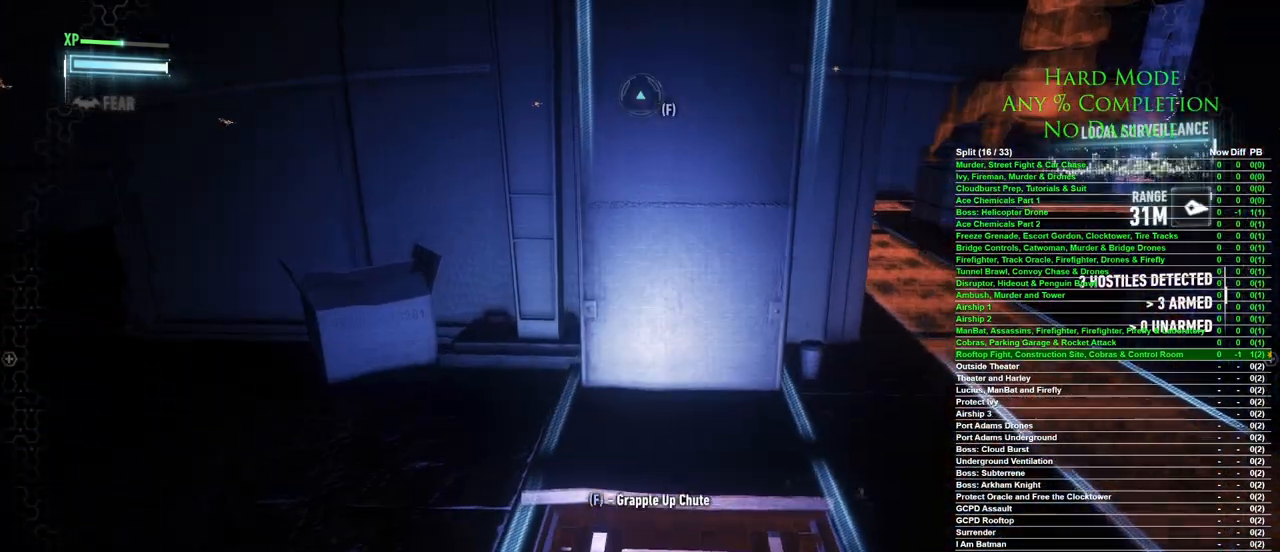
{"keys": [], "mouse": [], "events": [[83, "f", "up"]]}